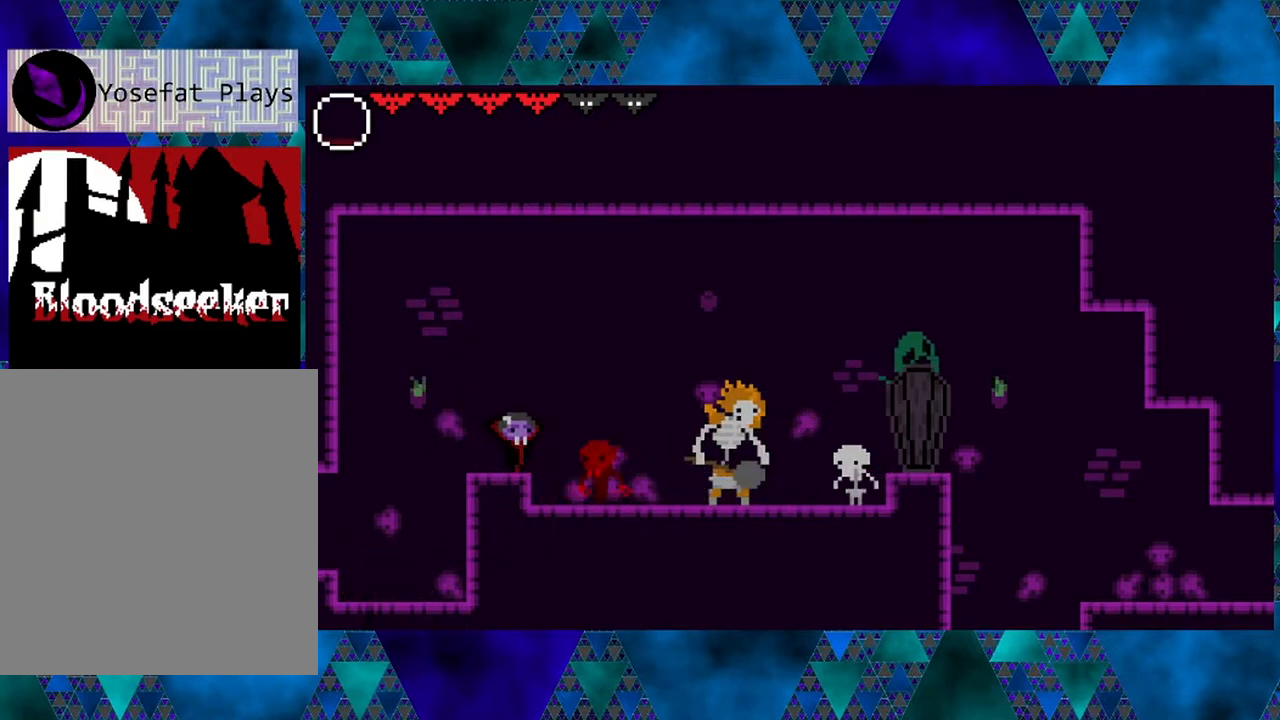
Gameplay with a controller (Nintendo layout); each line is a JSON object with the inputs held at the frame after it. "events" lists button and stick changes between this image and that frame as [ms after this image, input, new state], when the widget could be followed in between. Not read: L3 R3.
{"buttons": [], "left_stick": "center", "right_stick": "center", "events": [[33, "Y", "up"], [283, "Y", "down"], [467, "Y", "up"]]}
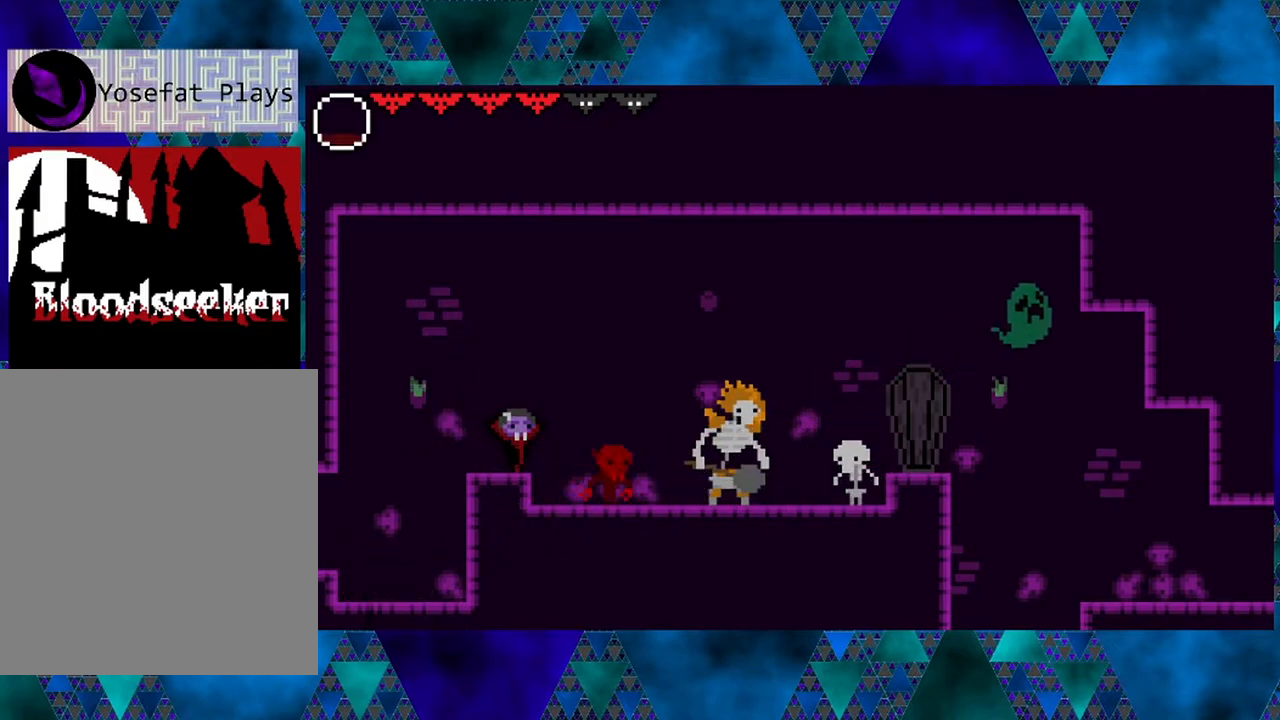
{"buttons": [], "left_stick": "center", "right_stick": "center", "events": [[200, "Y", "down"], [333, "Y", "up"]]}
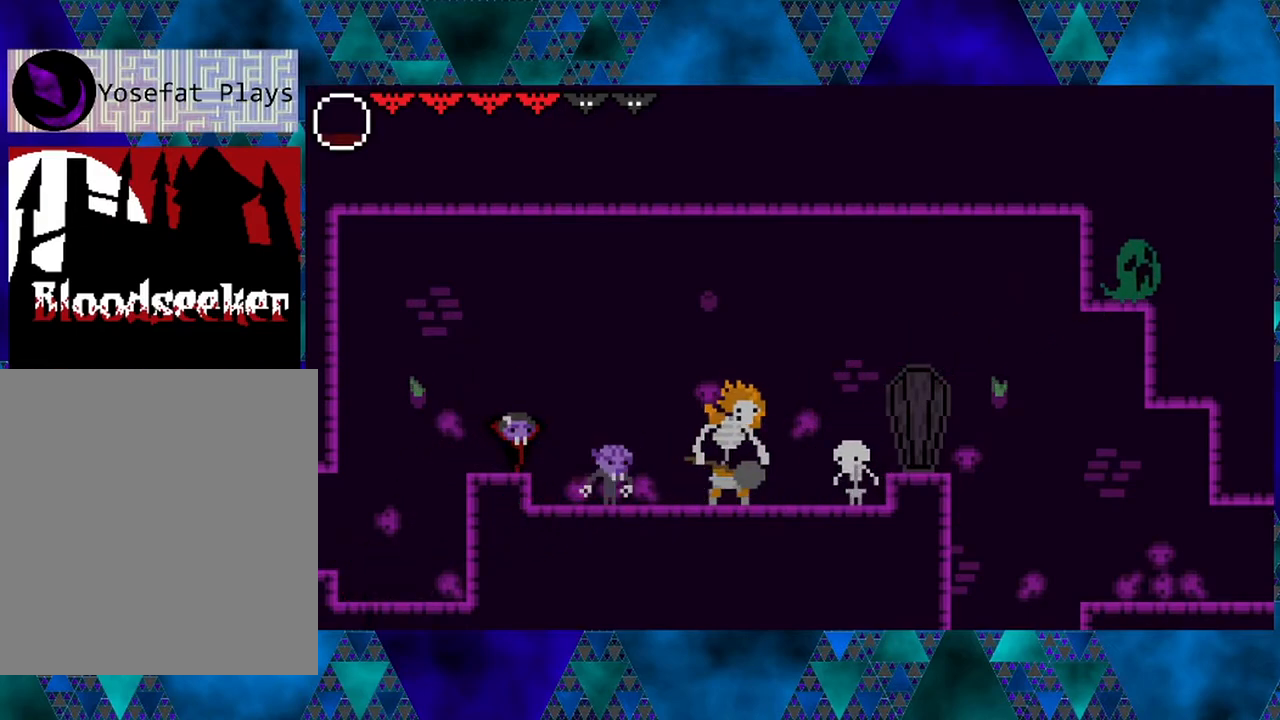
{"buttons": [], "left_stick": "center", "right_stick": "center", "events": [[67, "DPAD_RIGHT", "down"], [133, "Y", "down"], [200, "DPAD_RIGHT", "up"], [250, "Y", "up"]]}
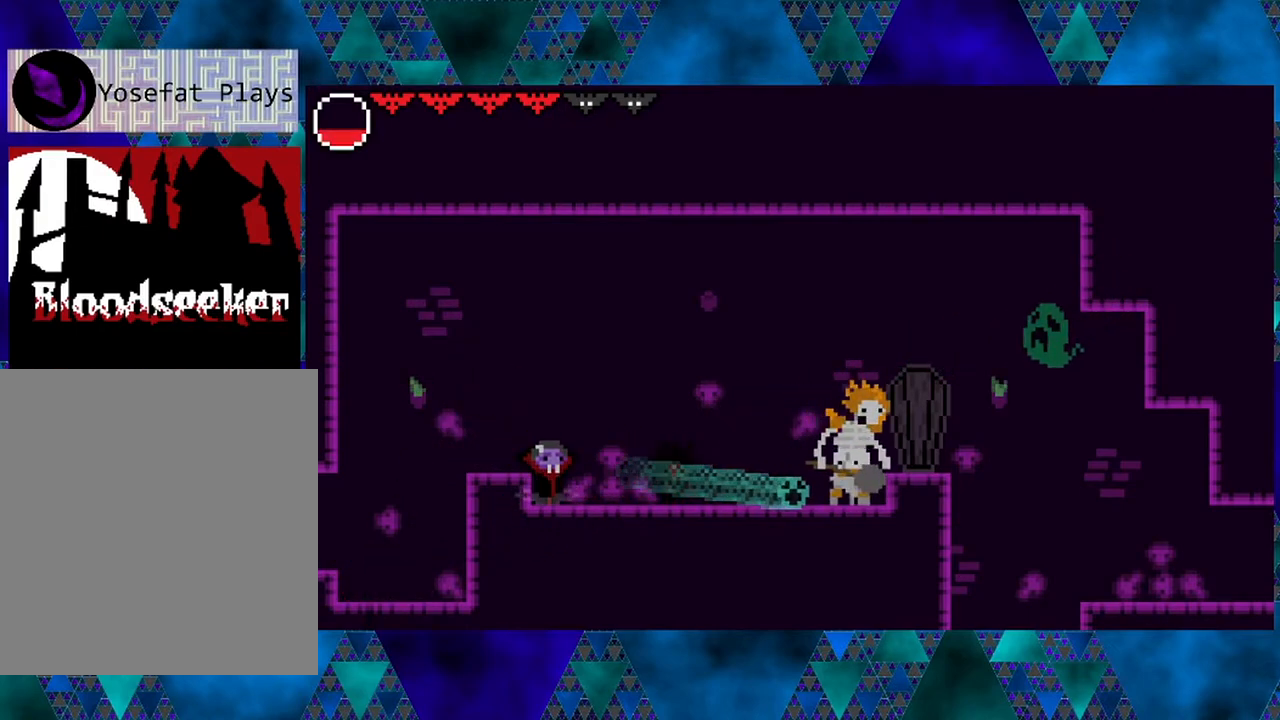
{"buttons": ["B", "DPAD_LEFT"], "left_stick": "center", "right_stick": "center", "events": [[150, "DPAD_RIGHT", "down"], [283, "DPAD_RIGHT", "up"], [500, "B", "down"], [500, "DPAD_LEFT", "down"]]}
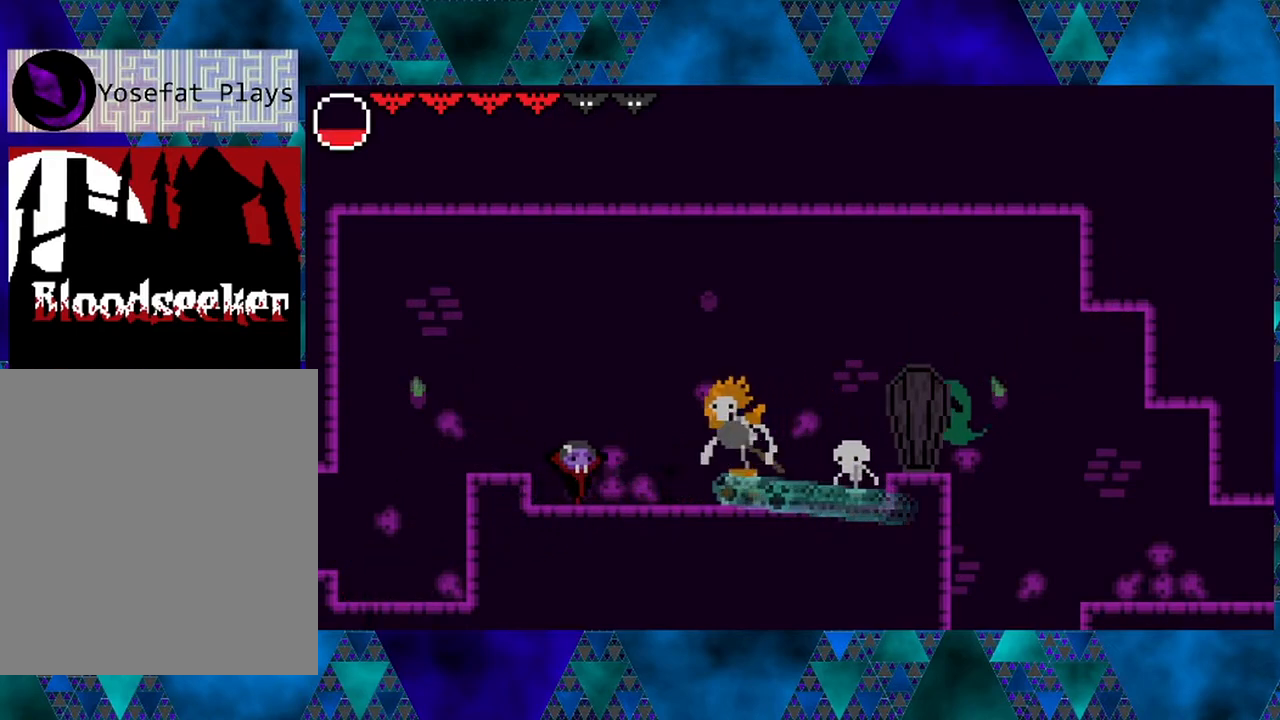
{"buttons": ["DPAD_LEFT"], "left_stick": "center", "right_stick": "center", "events": [[333, "B", "up"]]}
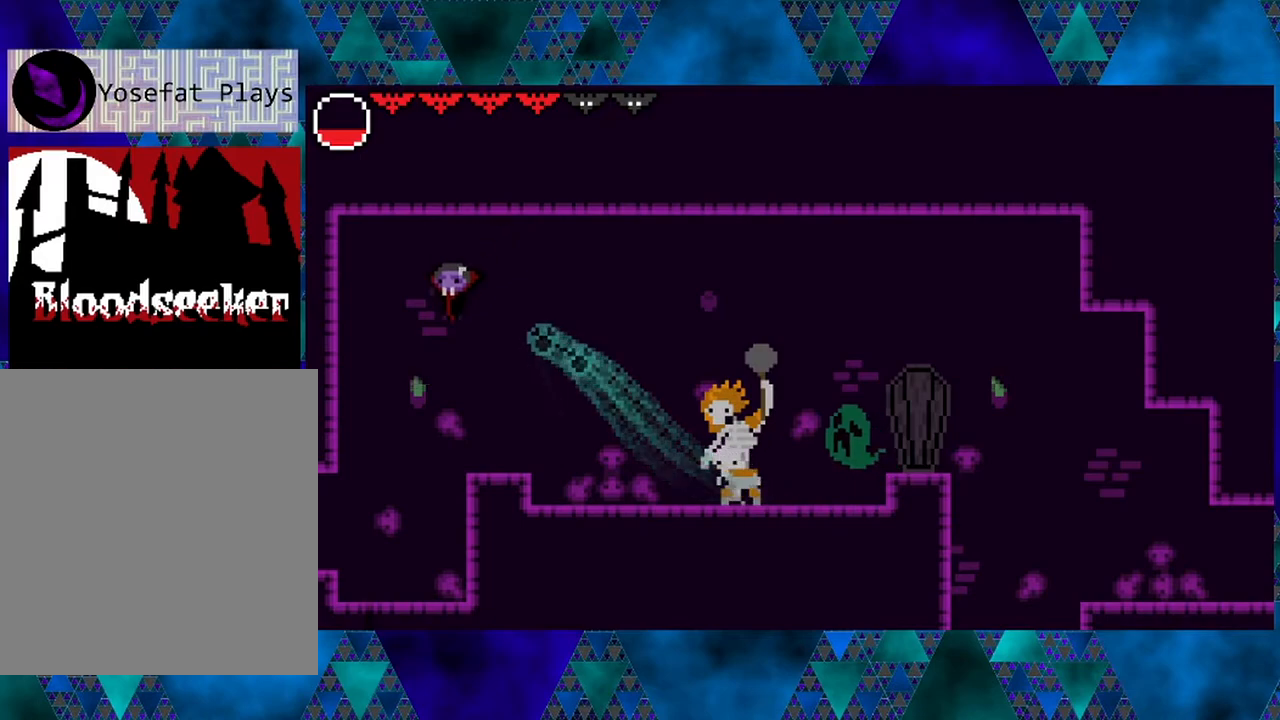
{"buttons": [], "left_stick": "center", "right_stick": "center", "events": [[283, "DPAD_LEFT", "up"]]}
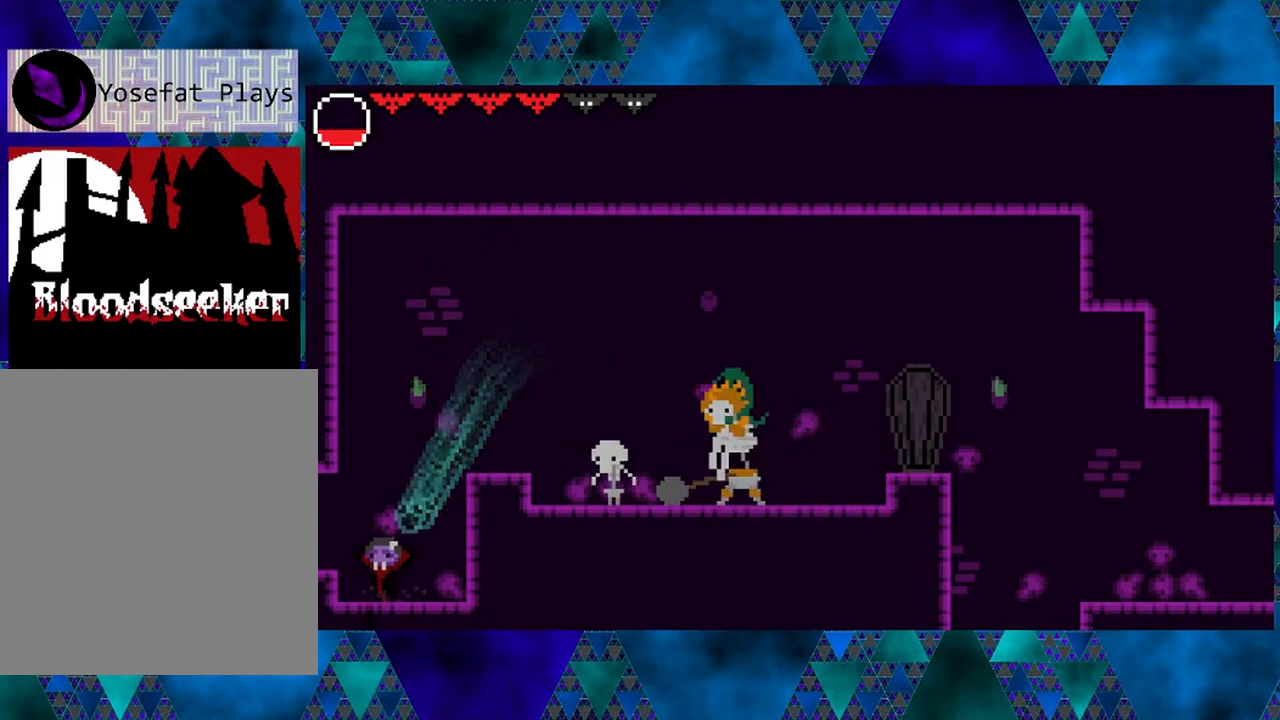
{"buttons": [], "left_stick": "center", "right_stick": "center", "events": [[217, "L1", "down"], [350, "L1", "up"]]}
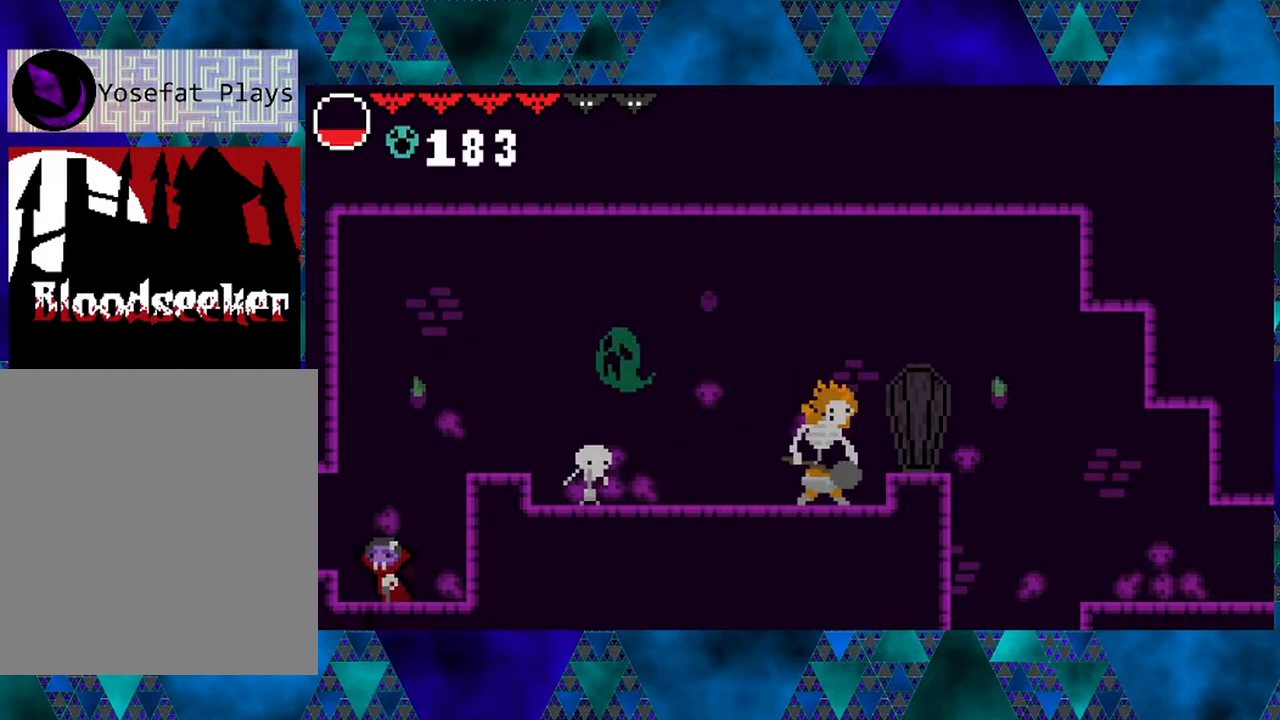
{"buttons": [], "left_stick": "center", "right_stick": "center", "events": []}
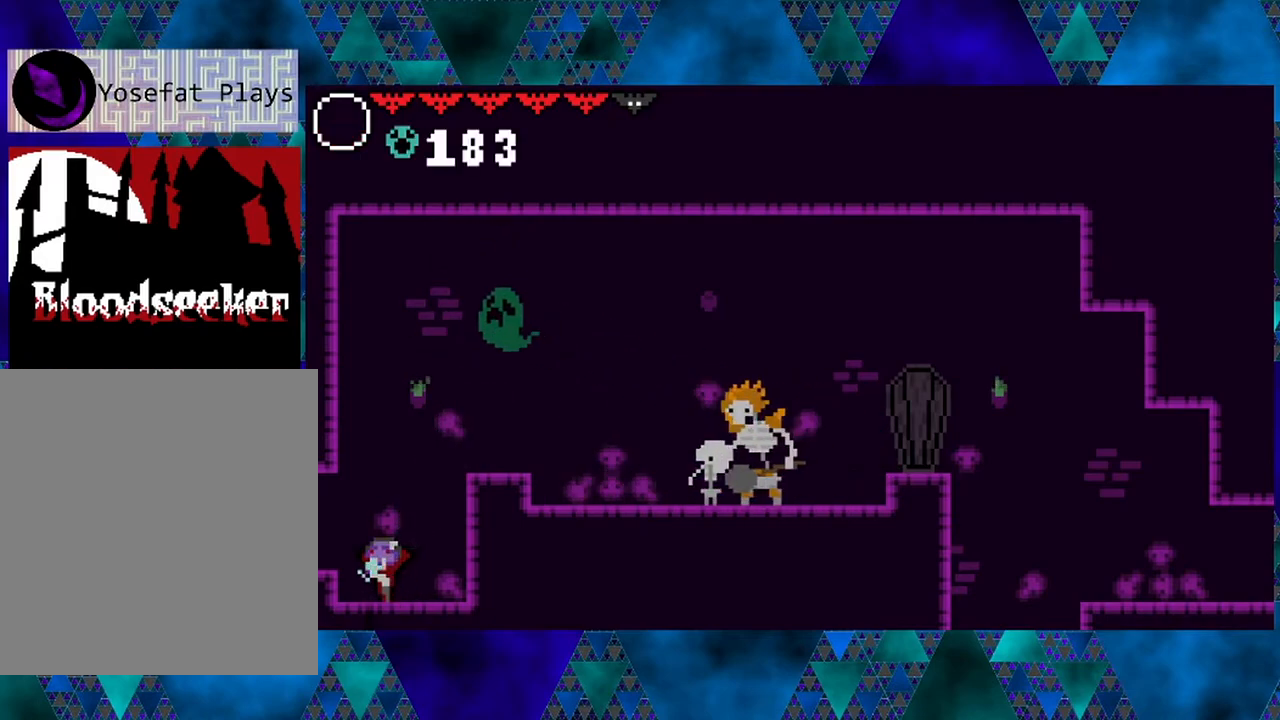
{"buttons": [], "left_stick": "center", "right_stick": "center", "events": []}
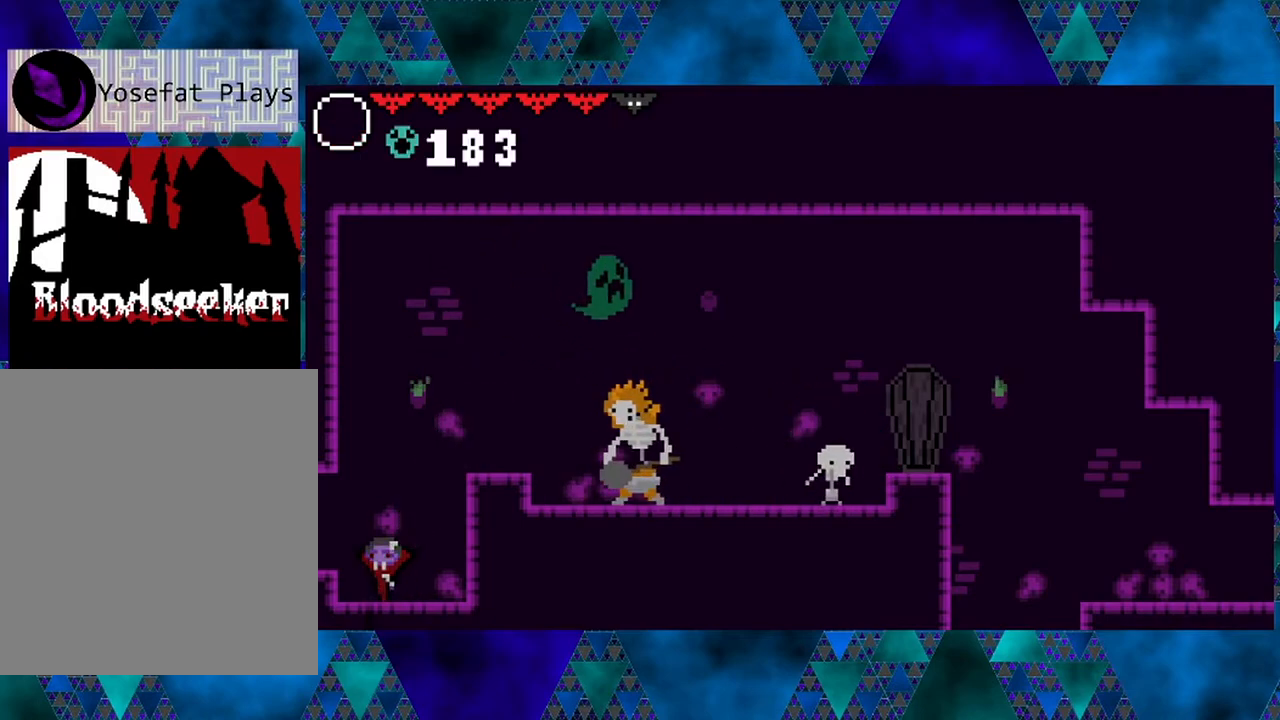
{"buttons": [], "left_stick": "center", "right_stick": "center", "events": [[133, "DPAD_RIGHT", "down"], [483, "DPAD_RIGHT", "up"]]}
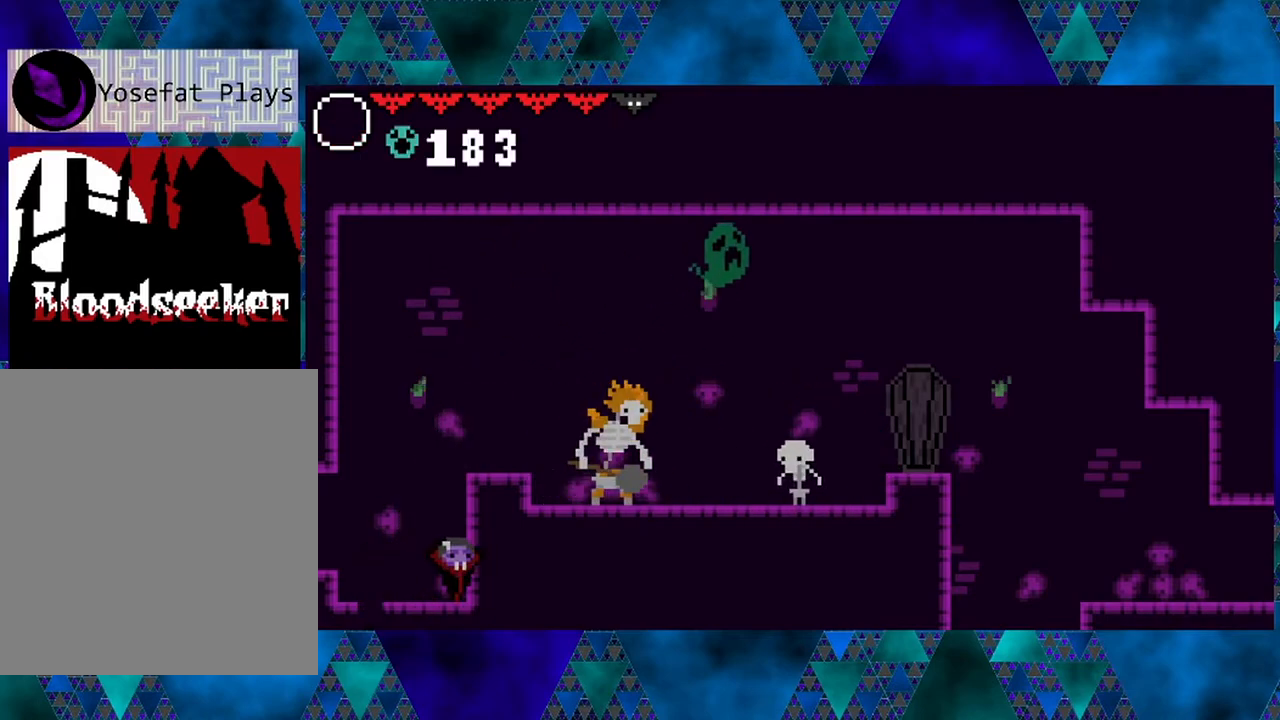
{"buttons": ["B"], "left_stick": "center", "right_stick": "center", "events": [[367, "B", "down"]]}
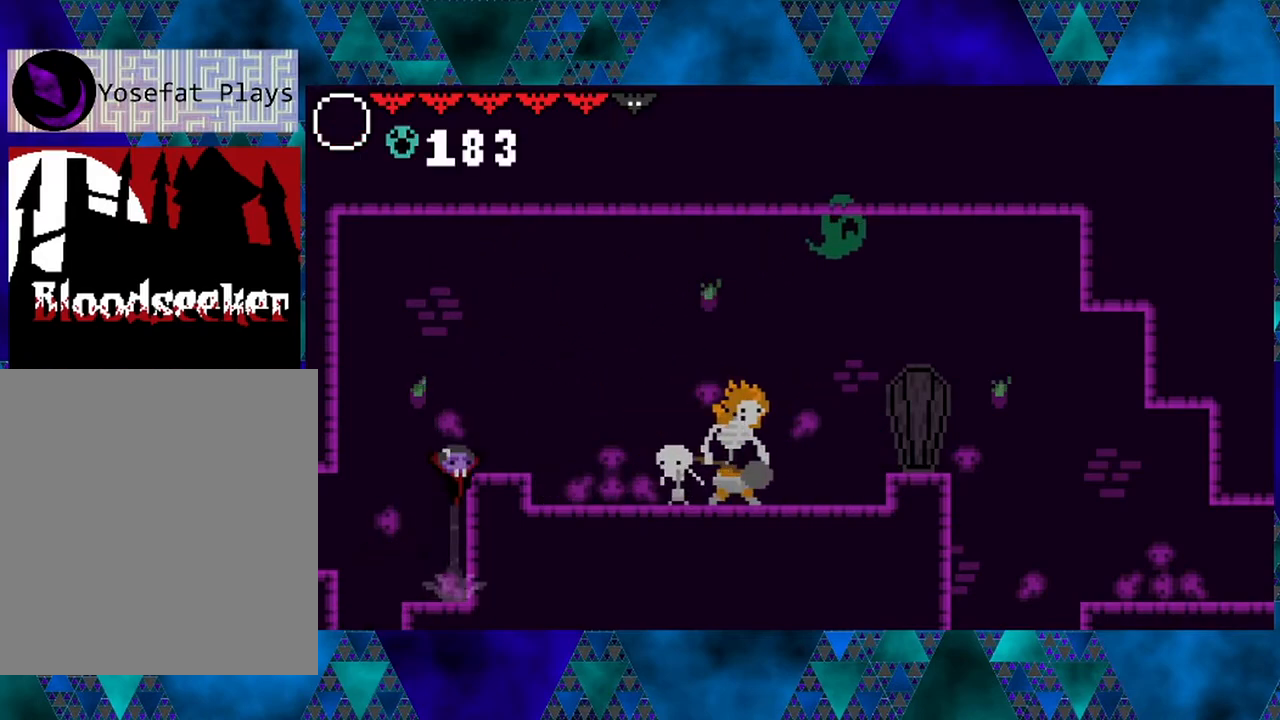
{"buttons": ["DPAD_LEFT"], "left_stick": "center", "right_stick": "center", "events": [[200, "B", "up"], [400, "DPAD_LEFT", "down"]]}
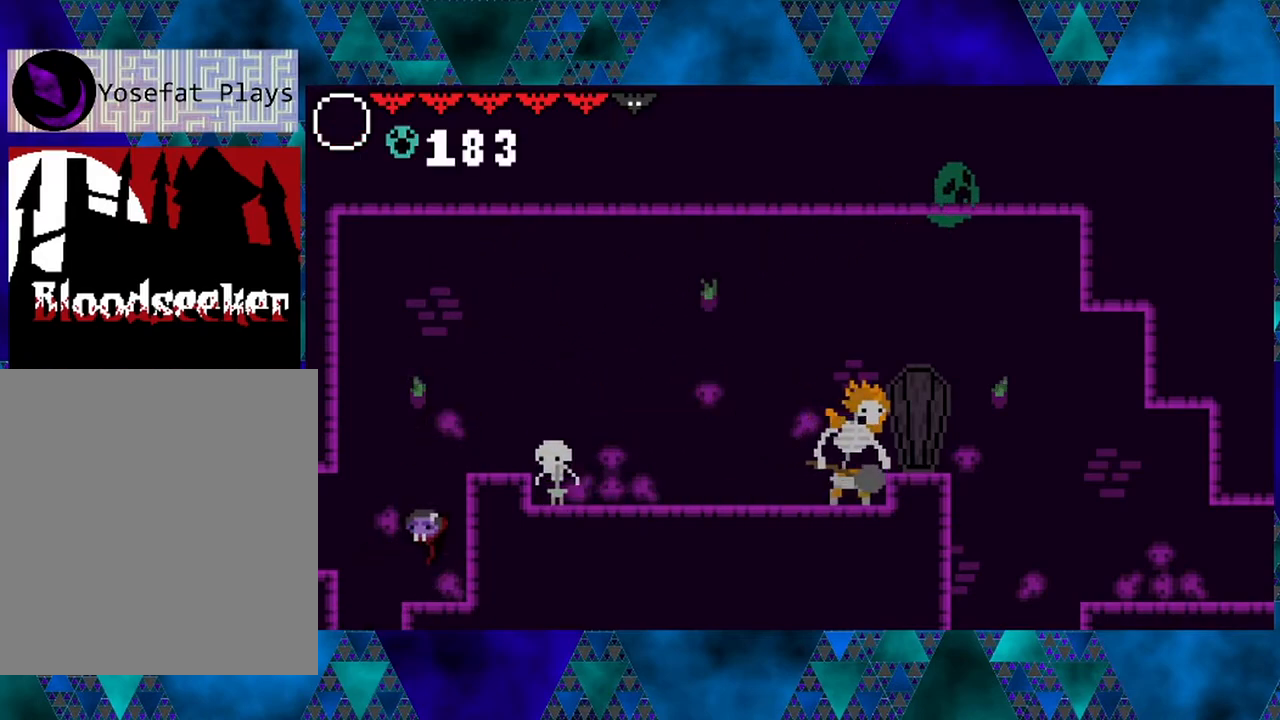
{"buttons": [], "left_stick": "center", "right_stick": "center", "events": [[33, "DPAD_LEFT", "up"]]}
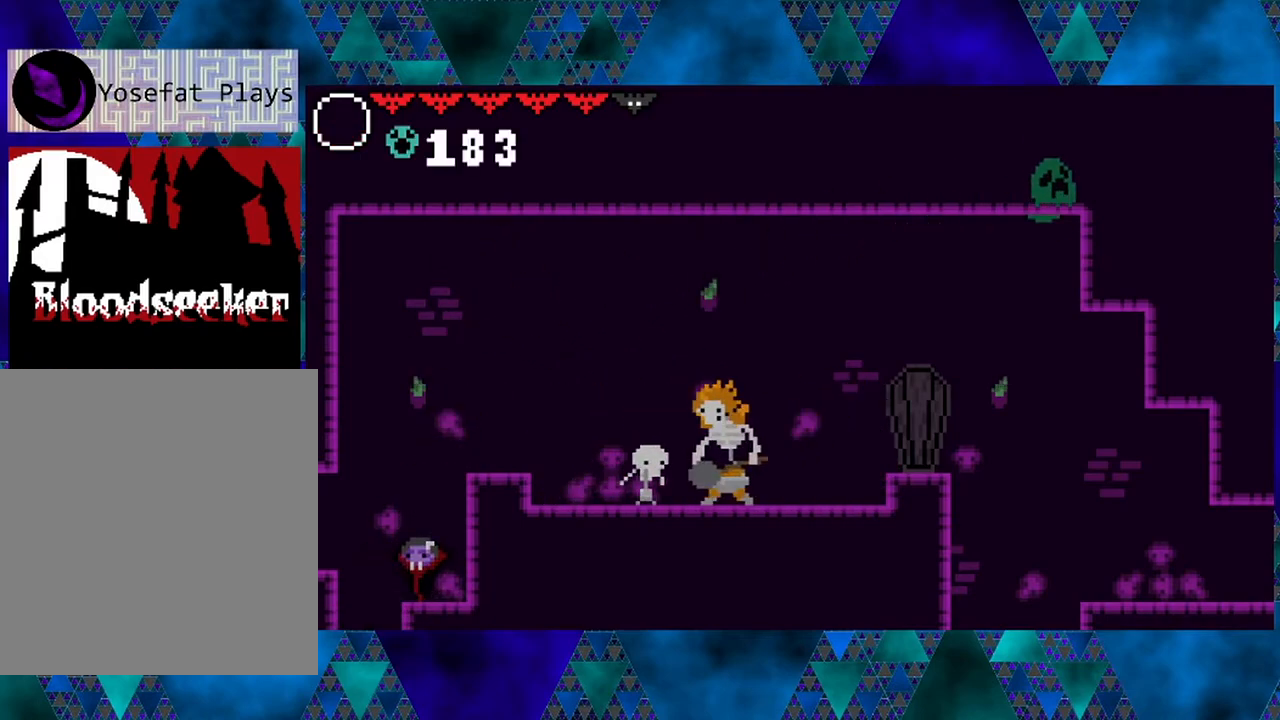
{"buttons": [], "left_stick": "center", "right_stick": "center", "events": []}
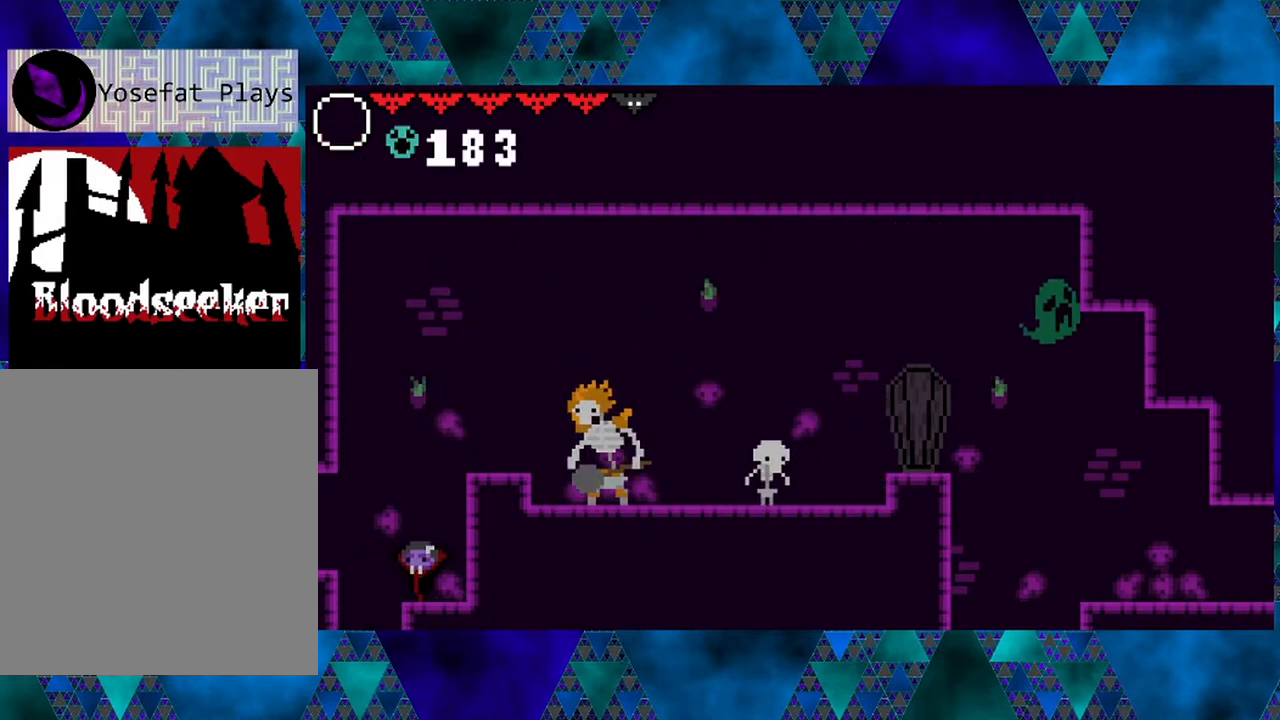
{"buttons": [], "left_stick": "center", "right_stick": "center", "events": [[133, "DPAD_LEFT", "down"], [383, "DPAD_LEFT", "up"]]}
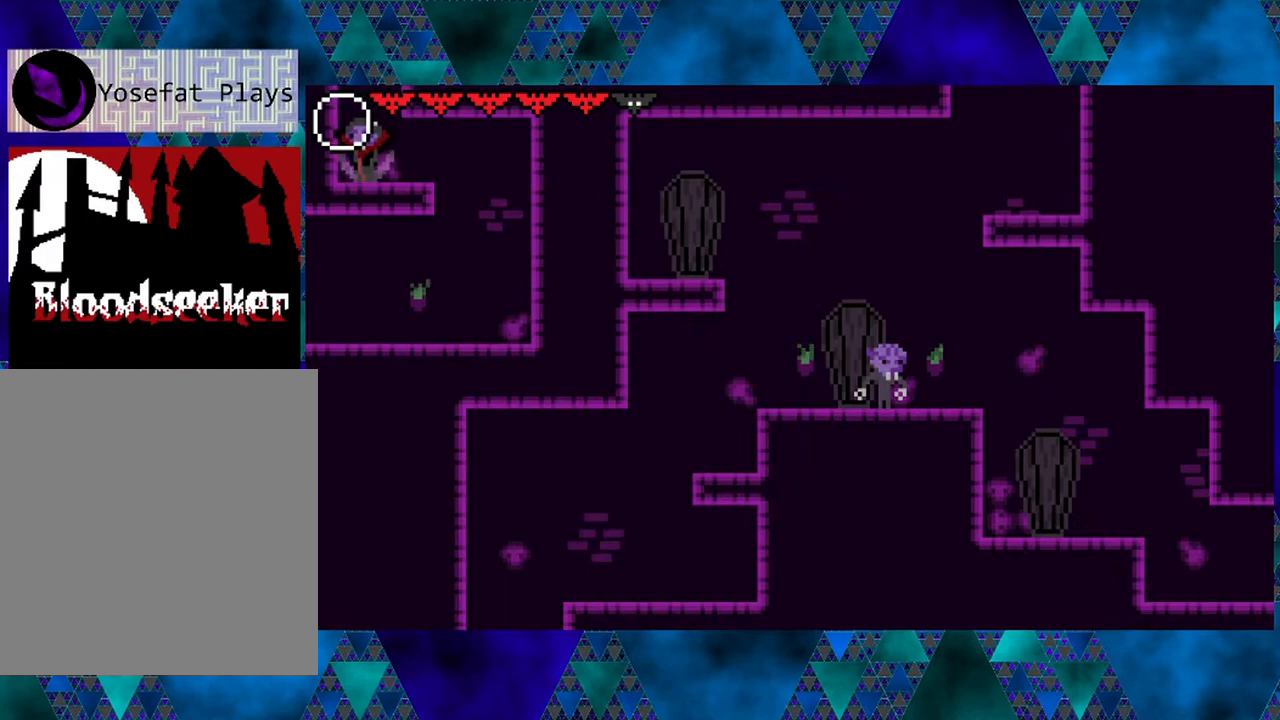
{"buttons": [], "left_stick": "center", "right_stick": "center", "events": []}
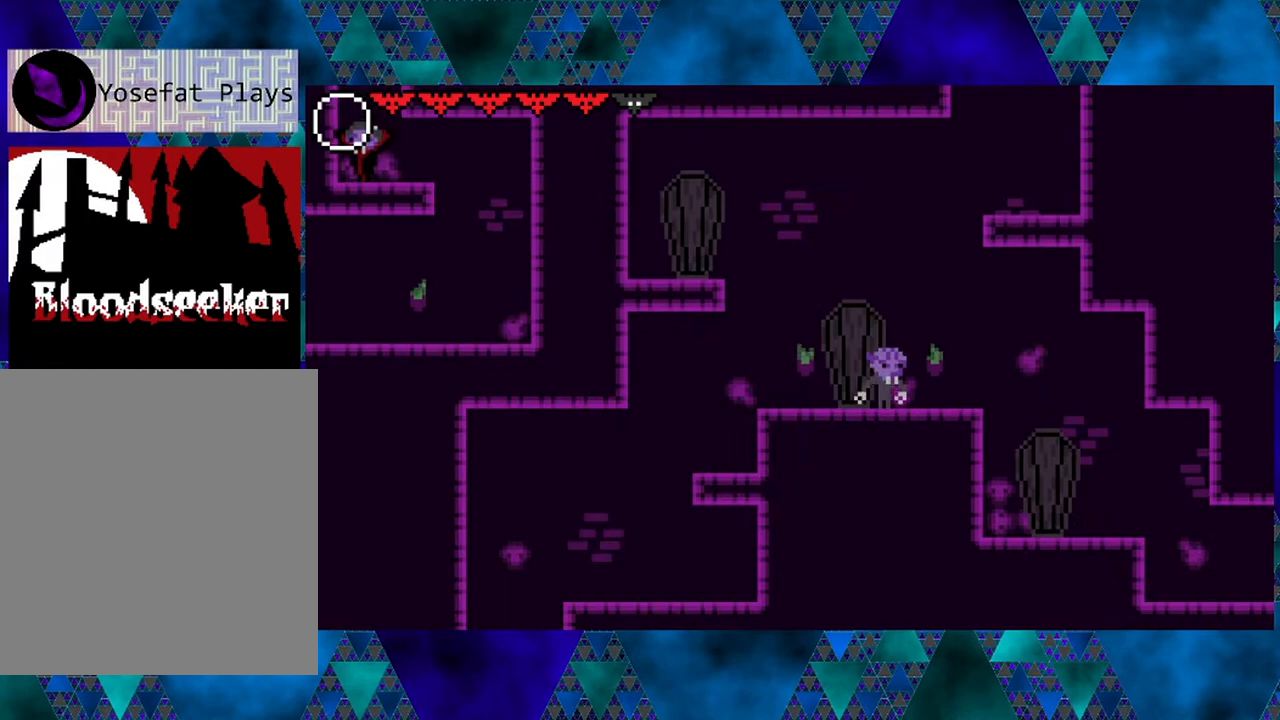
{"buttons": ["DPAD_RIGHT"], "left_stick": "center", "right_stick": "center", "events": [[117, "DPAD_RIGHT", "down"]]}
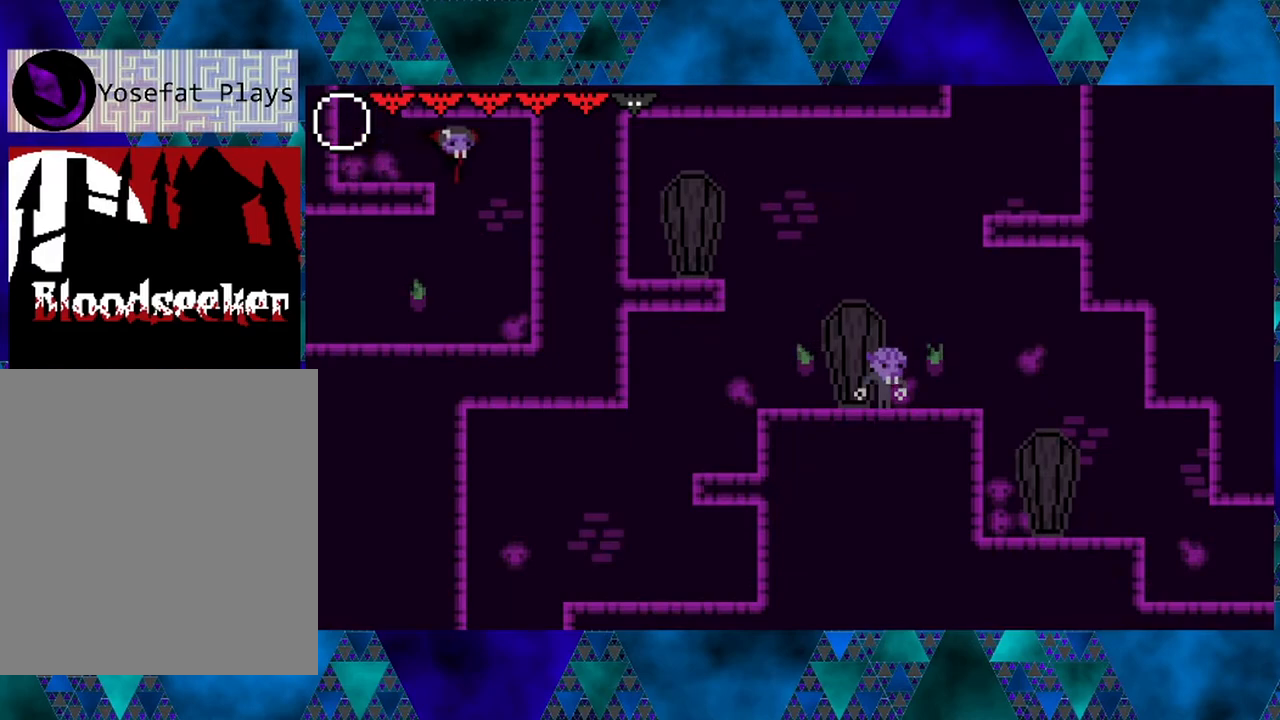
{"buttons": ["DPAD_LEFT"], "left_stick": "center", "right_stick": "center", "events": [[133, "DPAD_RIGHT", "up"], [183, "Y", "down"], [333, "Y", "up"], [450, "DPAD_LEFT", "down"]]}
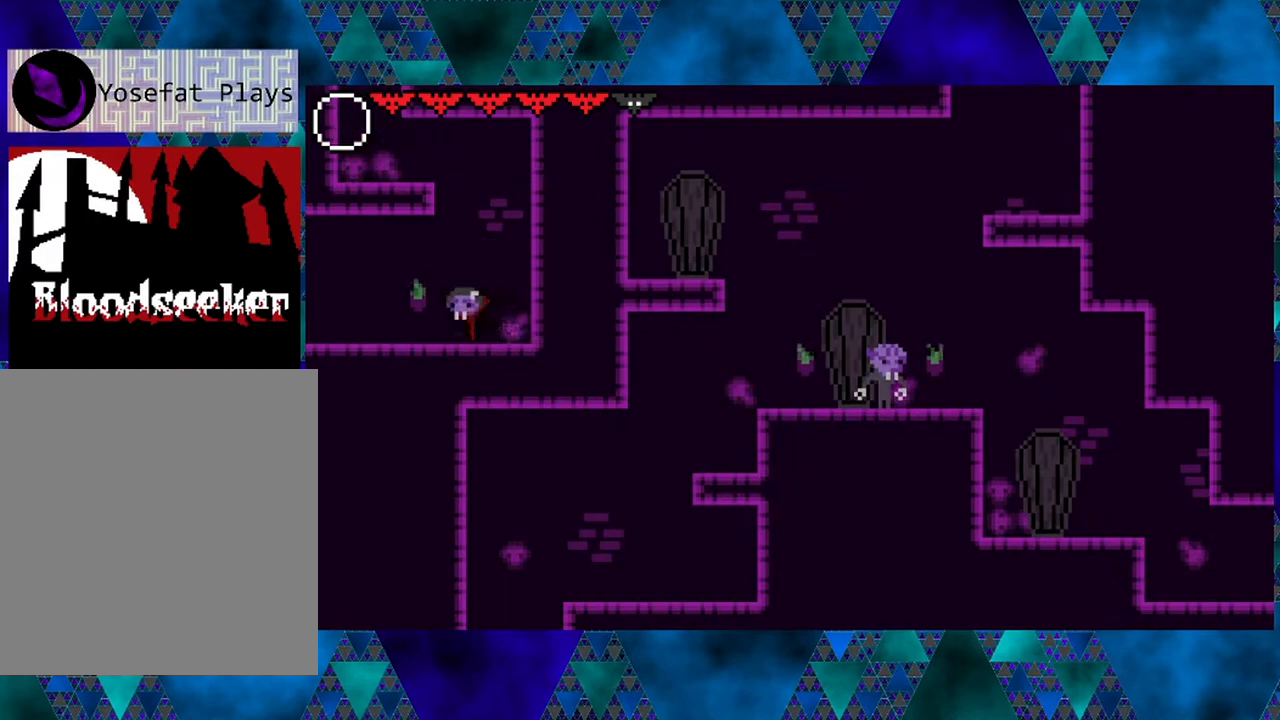
{"buttons": ["DPAD_LEFT"], "left_stick": "center", "right_stick": "center", "events": []}
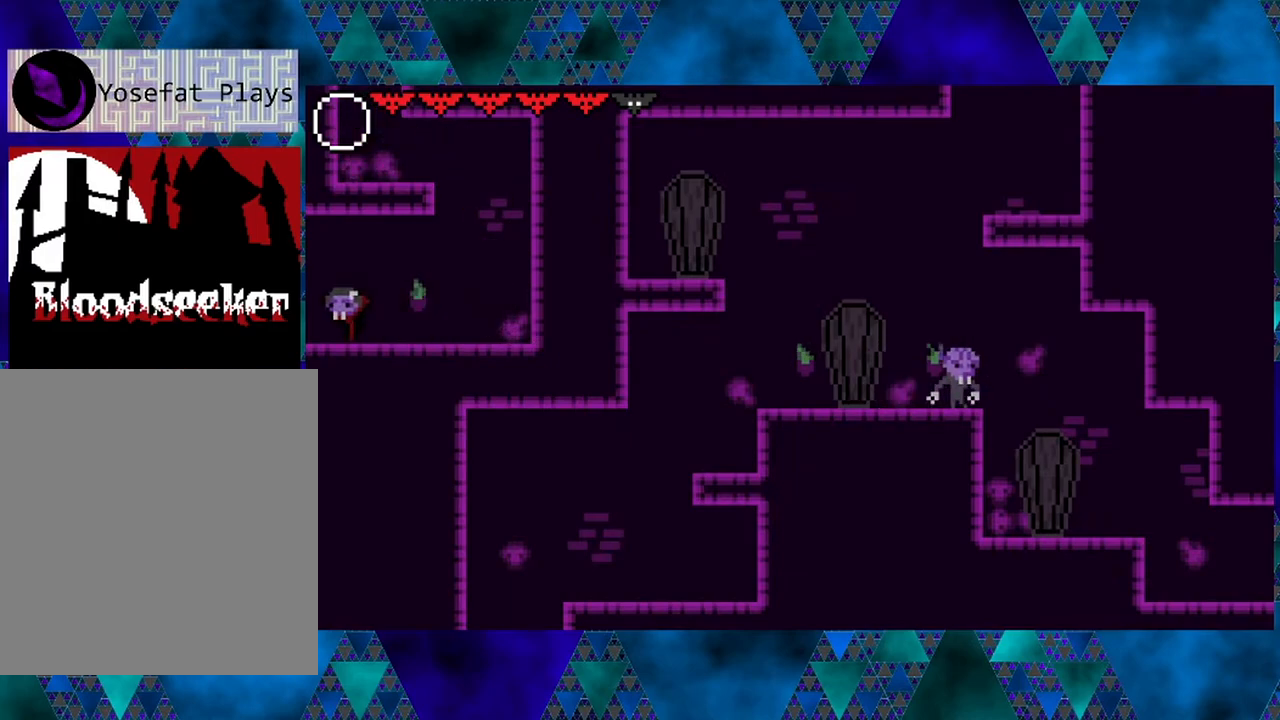
{"buttons": [], "left_stick": "center", "right_stick": "center", "events": [[317, "DPAD_LEFT", "up"]]}
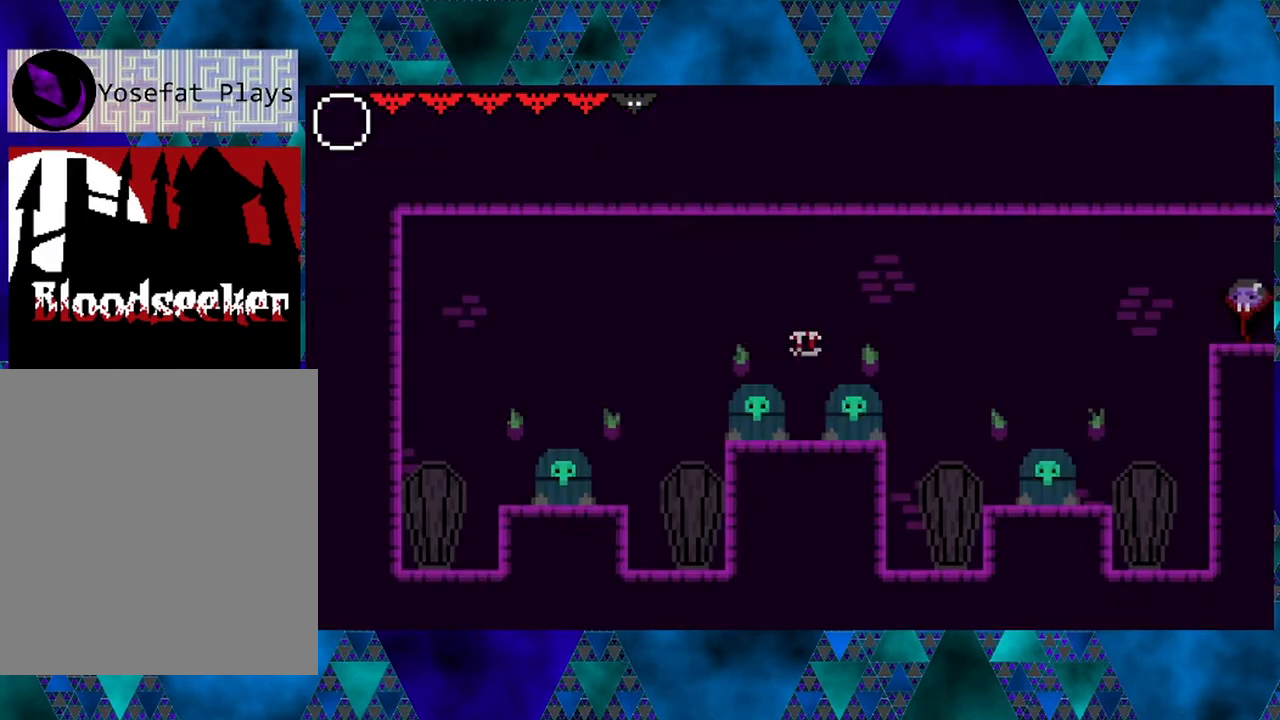
{"buttons": [], "left_stick": "center", "right_stick": "center", "events": []}
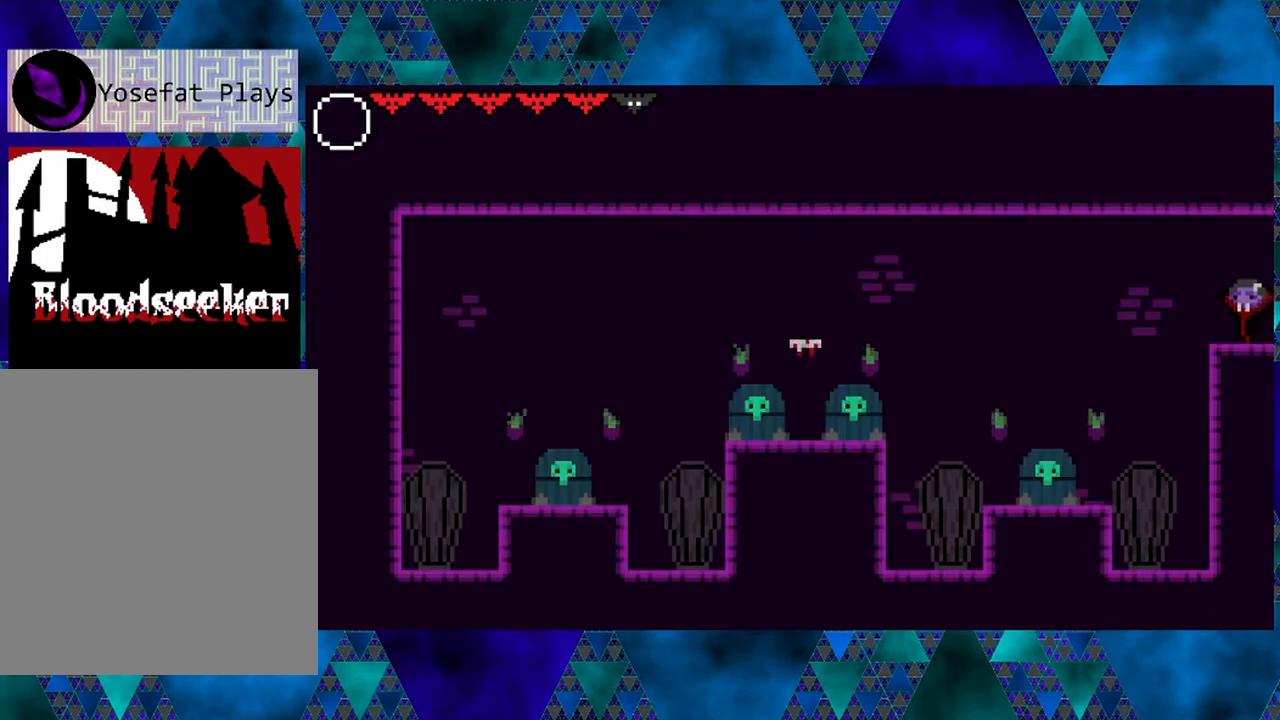
{"buttons": [], "left_stick": "center", "right_stick": "center", "events": []}
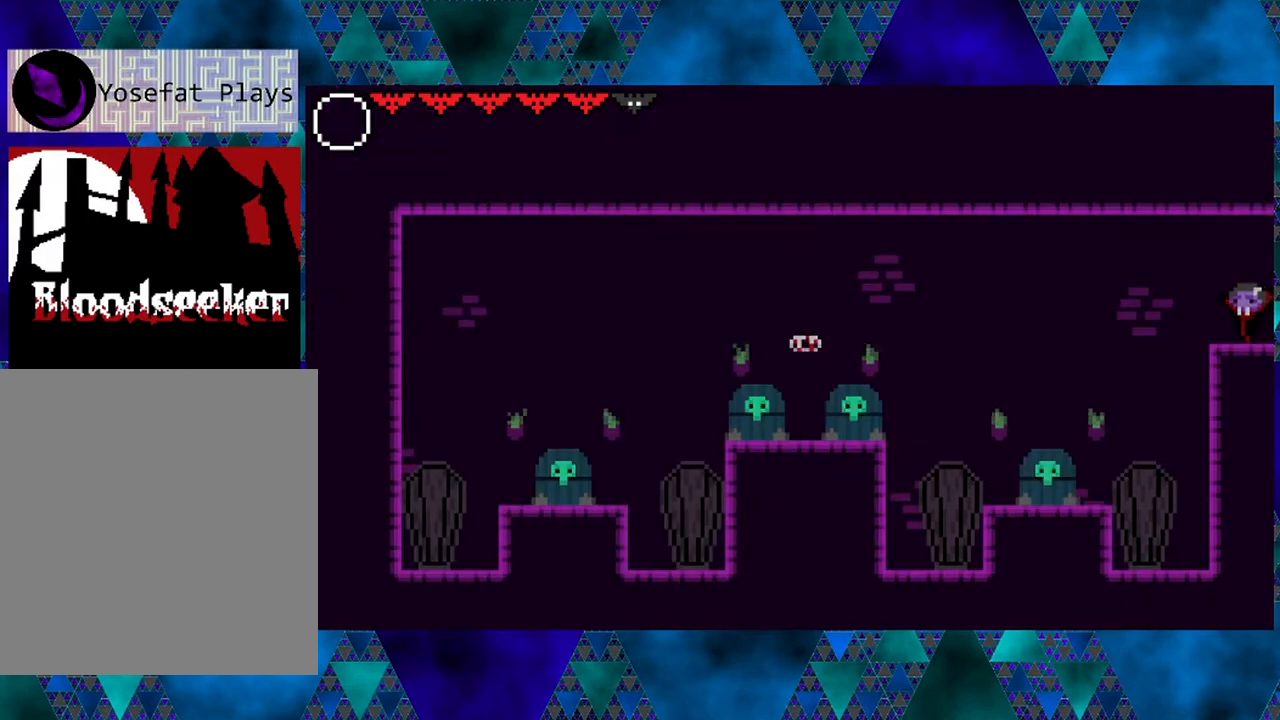
{"buttons": ["DPAD_LEFT"], "left_stick": "center", "right_stick": "center", "events": [[133, "DPAD_LEFT", "down"], [200, "B", "down"], [350, "B", "up"]]}
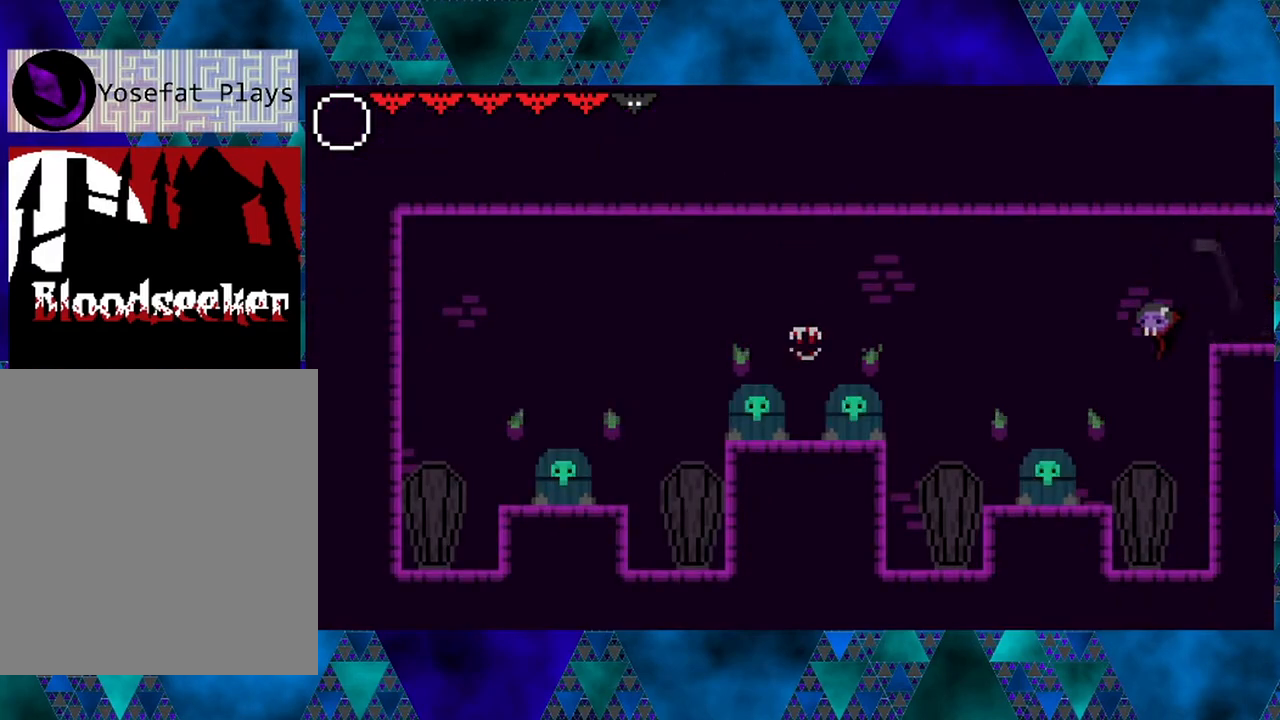
{"buttons": ["B"], "left_stick": "center", "right_stick": "center", "events": [[250, "DPAD_LEFT", "up"], [450, "B", "down"]]}
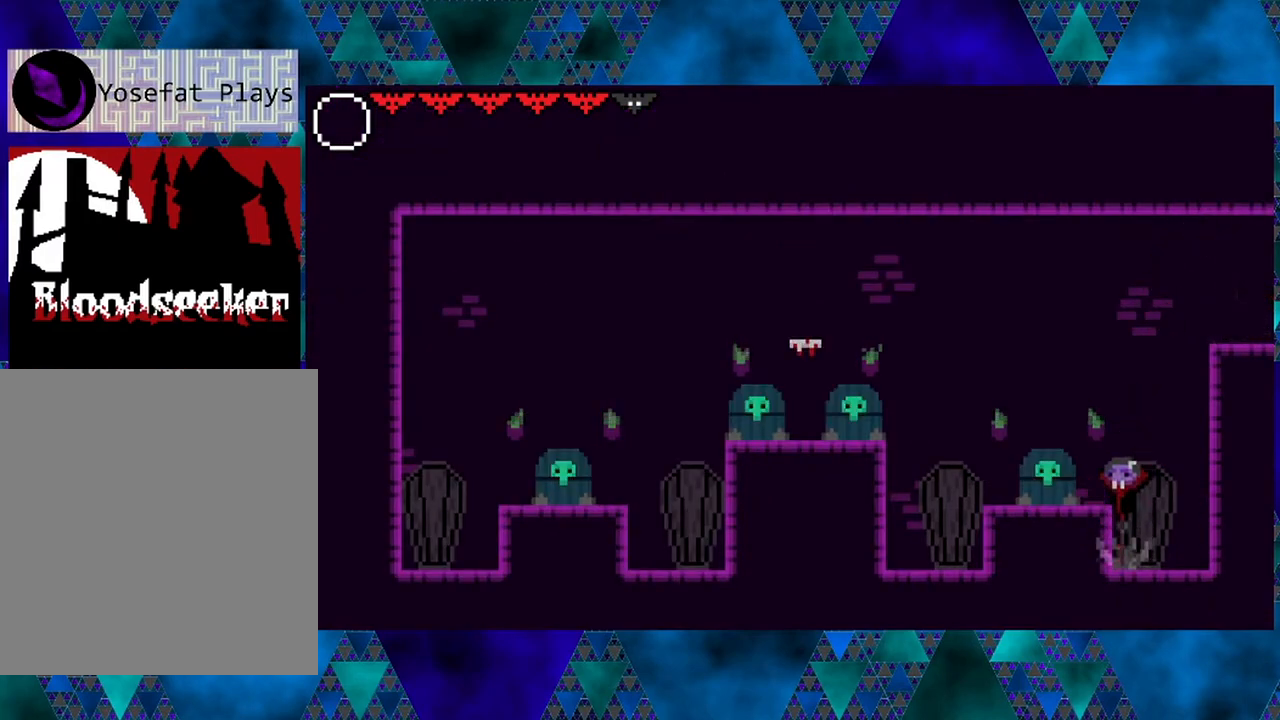
{"buttons": [], "left_stick": "center", "right_stick": "center", "events": [[233, "B", "up"], [283, "DPAD_LEFT", "down"], [450, "DPAD_LEFT", "up"]]}
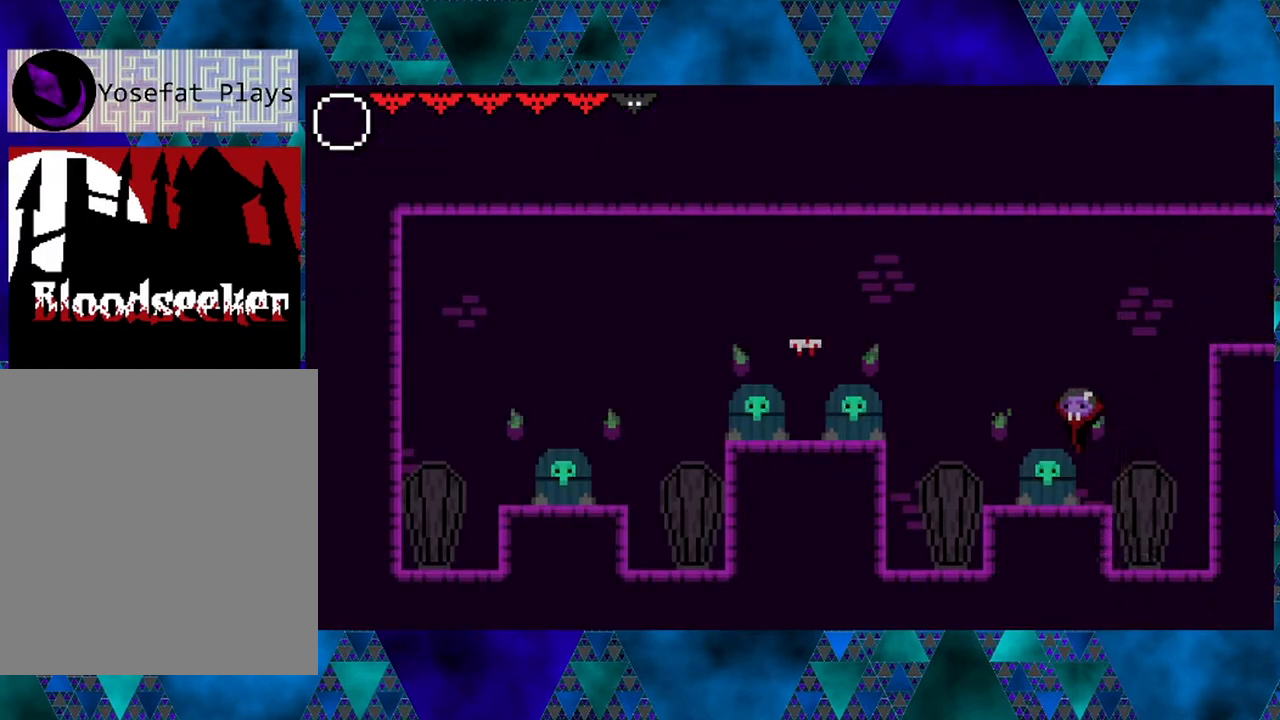
{"buttons": [], "left_stick": "center", "right_stick": "center", "events": [[67, "Y", "down"], [233, "Y", "up"]]}
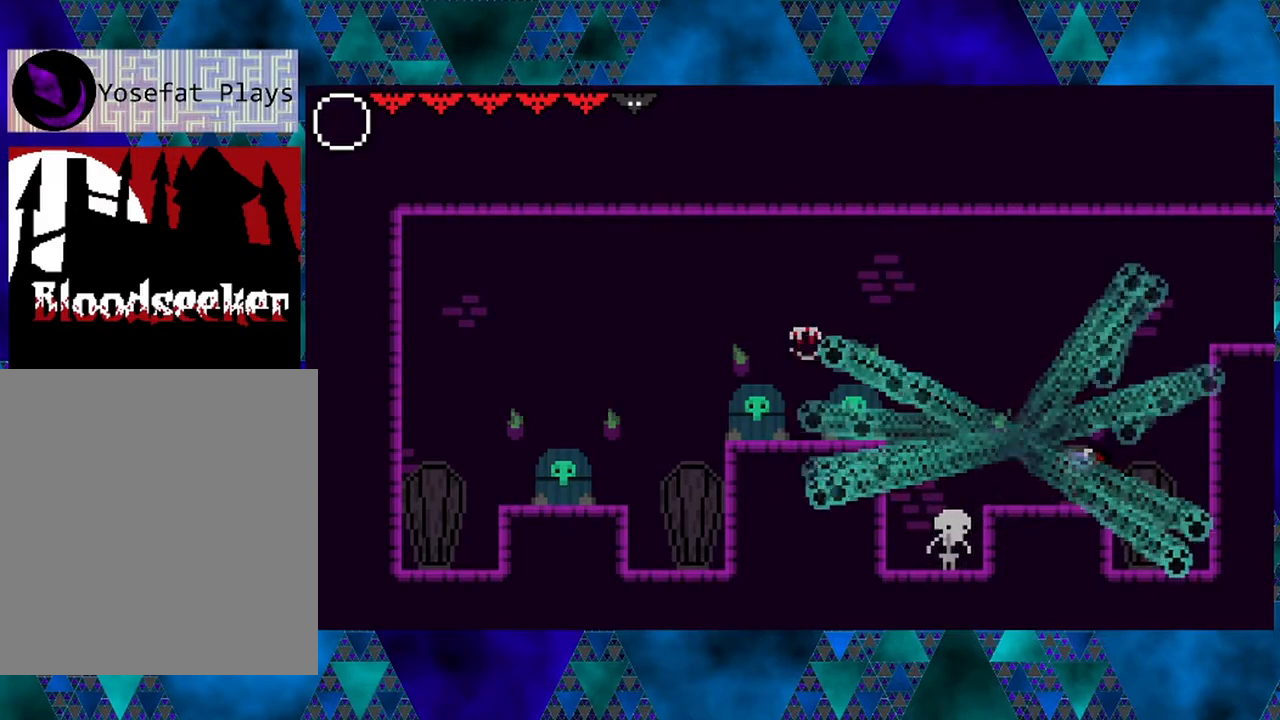
{"buttons": [], "left_stick": "center", "right_stick": "center", "events": []}
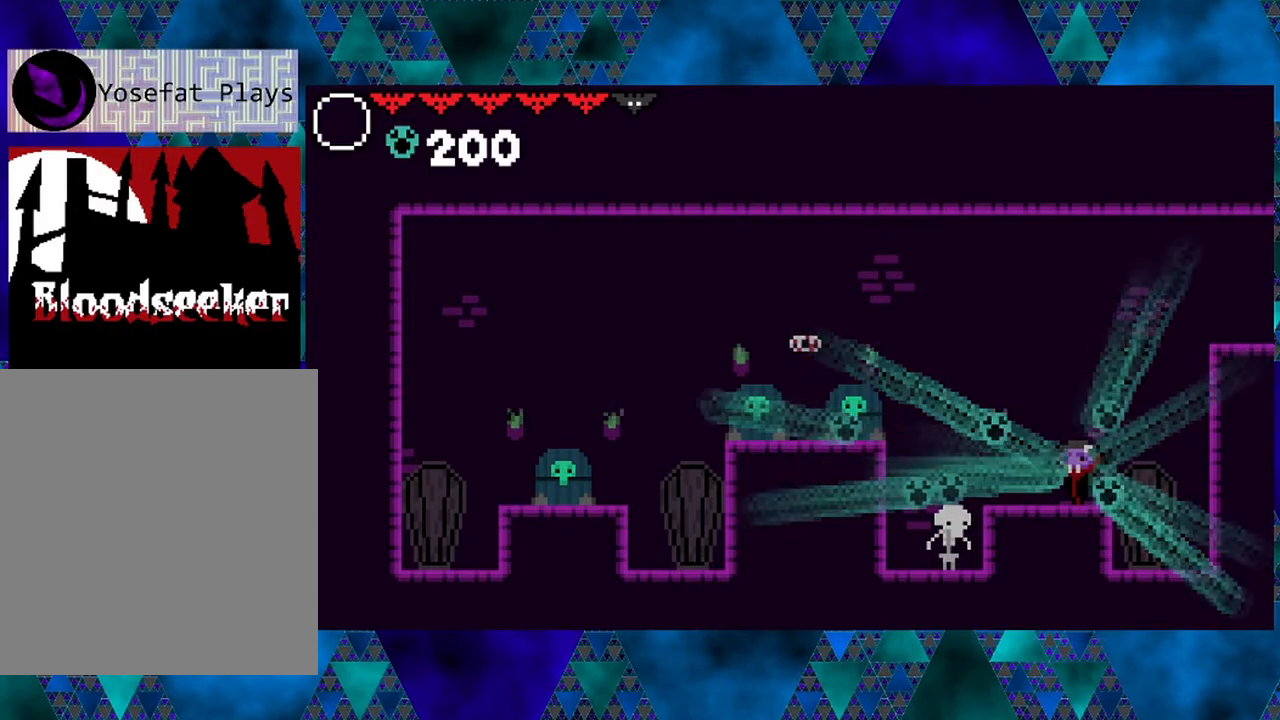
{"buttons": ["DPAD_LEFT"], "left_stick": "center", "right_stick": "center", "events": [[283, "DPAD_LEFT", "down"]]}
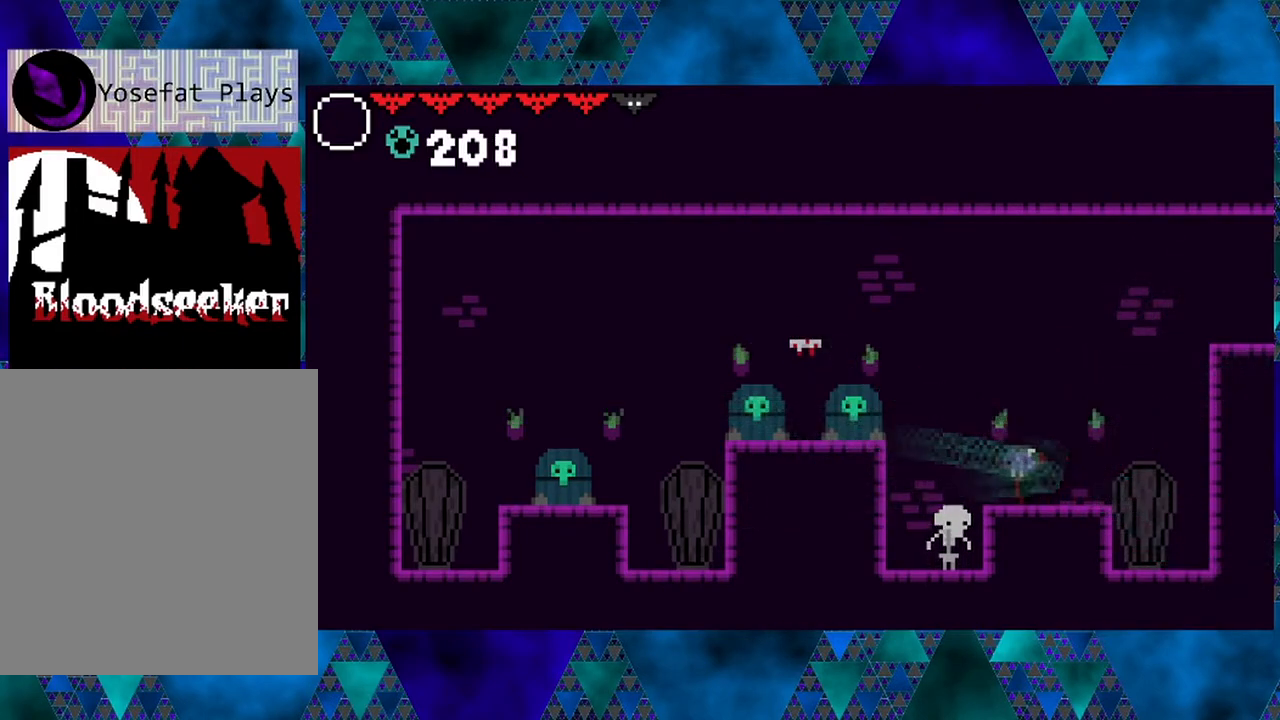
{"buttons": ["B", "DPAD_LEFT"], "left_stick": "center", "right_stick": "center", "events": [[33, "B", "down"]]}
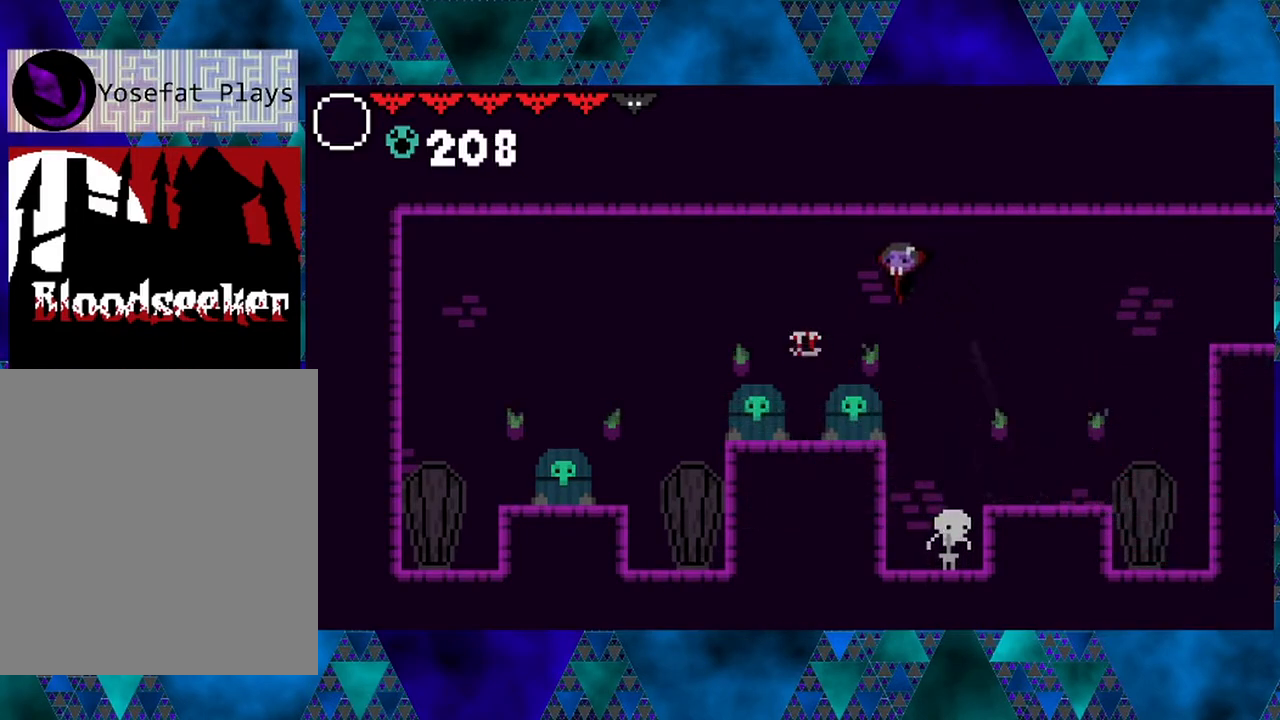
{"buttons": [], "left_stick": "center", "right_stick": "center", "events": [[83, "B", "up"], [200, "Y", "down"], [250, "DPAD_LEFT", "up"], [400, "Y", "up"]]}